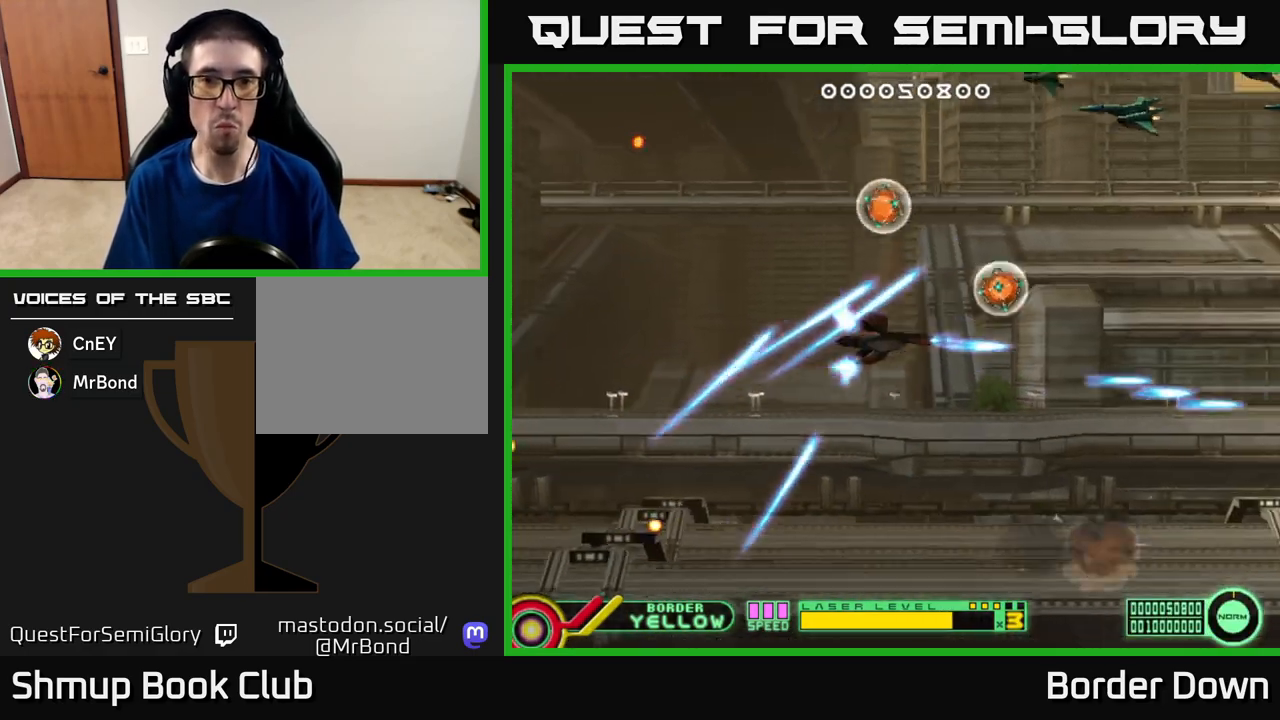
Gameplay with a controller (Xbox layout); each line is a JSON object with the inputs held at the frame after it. "events" lists button and stick changes between this image and that frame as [ms after this image, input, new state], when the widget could be followed in between.
{"buttons": ["DPAD_LEFT"], "left_stick": "center", "right_stick": "center"}
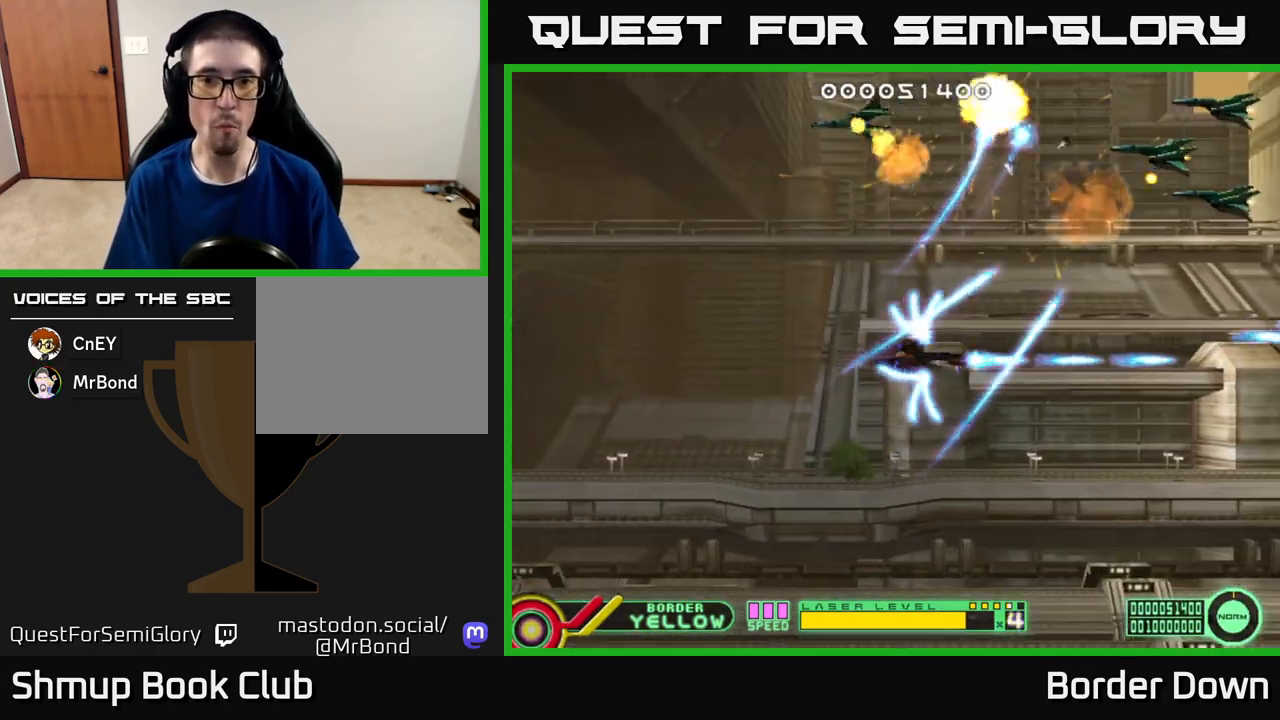
{"buttons": ["DPAD_UP", "DPAD_LEFT"], "left_stick": "center", "right_stick": "center", "events": [[50, "A", "down"], [100, "DPAD_UP", "down"], [150, "A", "up"], [200, "A", "down"], [300, "A", "up"], [367, "A", "down"], [450, "A", "up"]]}
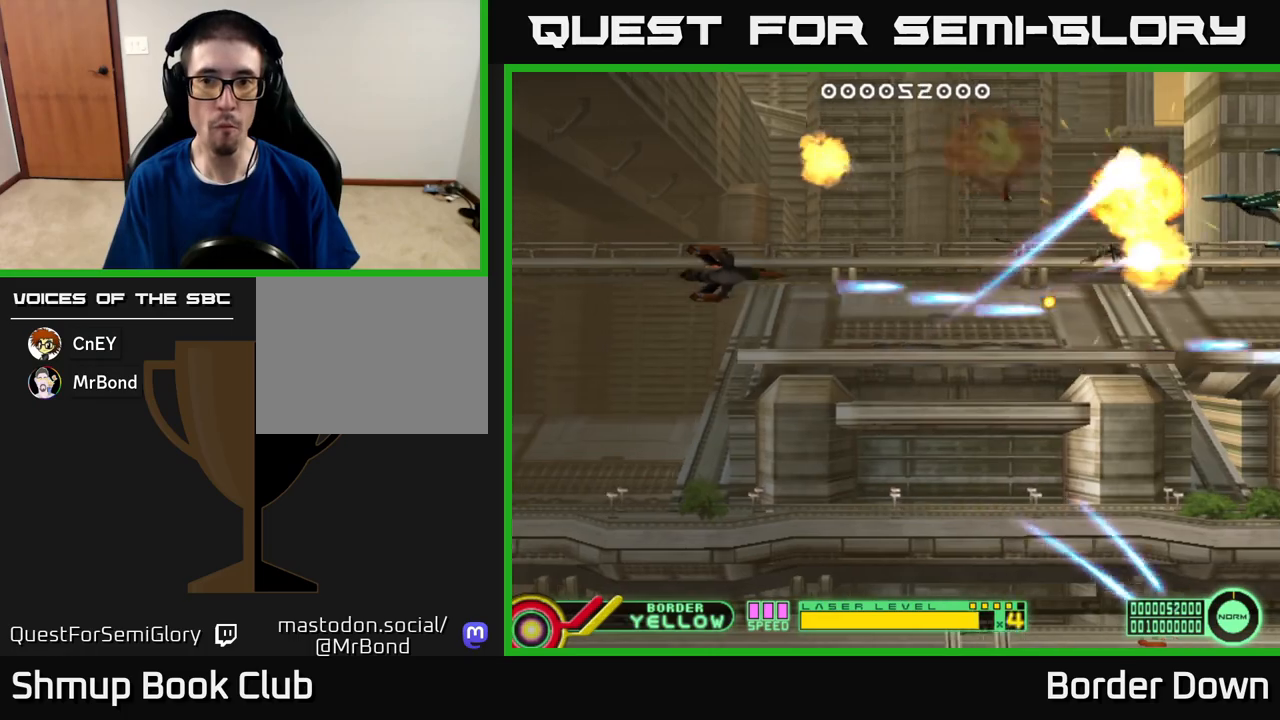
{"buttons": ["A", "DPAD_DOWN"], "left_stick": "center", "right_stick": "center"}
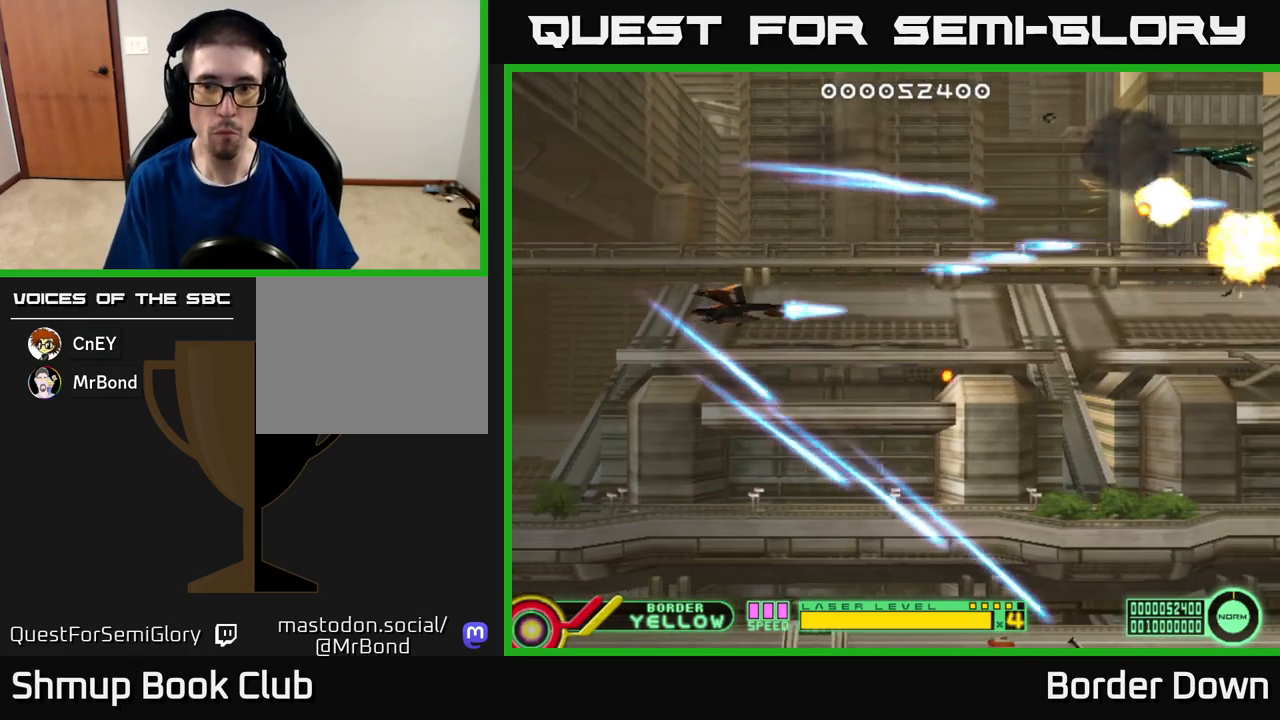
{"buttons": ["A", "DPAD_RIGHT"], "left_stick": "center", "right_stick": "center"}
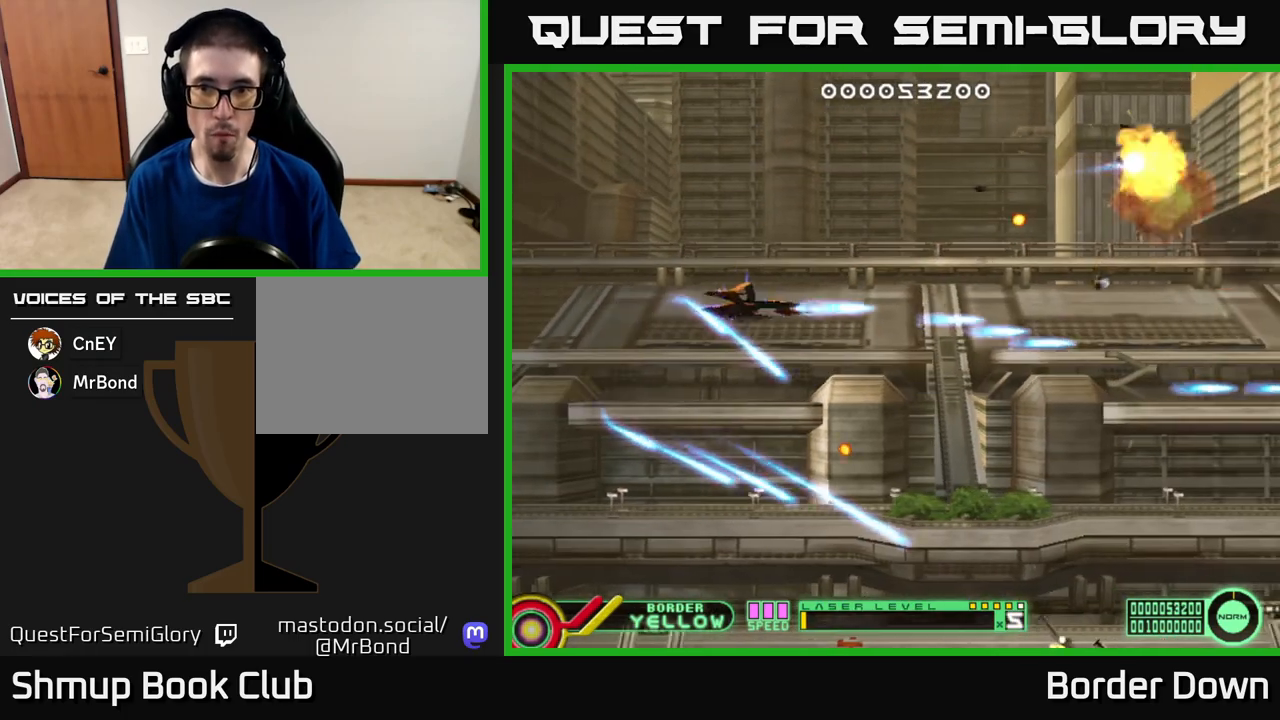
{"buttons": ["A", "DPAD_DOWN", "DPAD_LEFT"], "left_stick": "center", "right_stick": "center", "events": [[33, "DPAD_DOWN", "down"], [50, "A", "up"], [100, "A", "down"], [200, "A", "up"], [267, "A", "down"], [333, "DPAD_RIGHT", "up"], [367, "A", "up"], [417, "A", "down"], [483, "DPAD_LEFT", "down"]]}
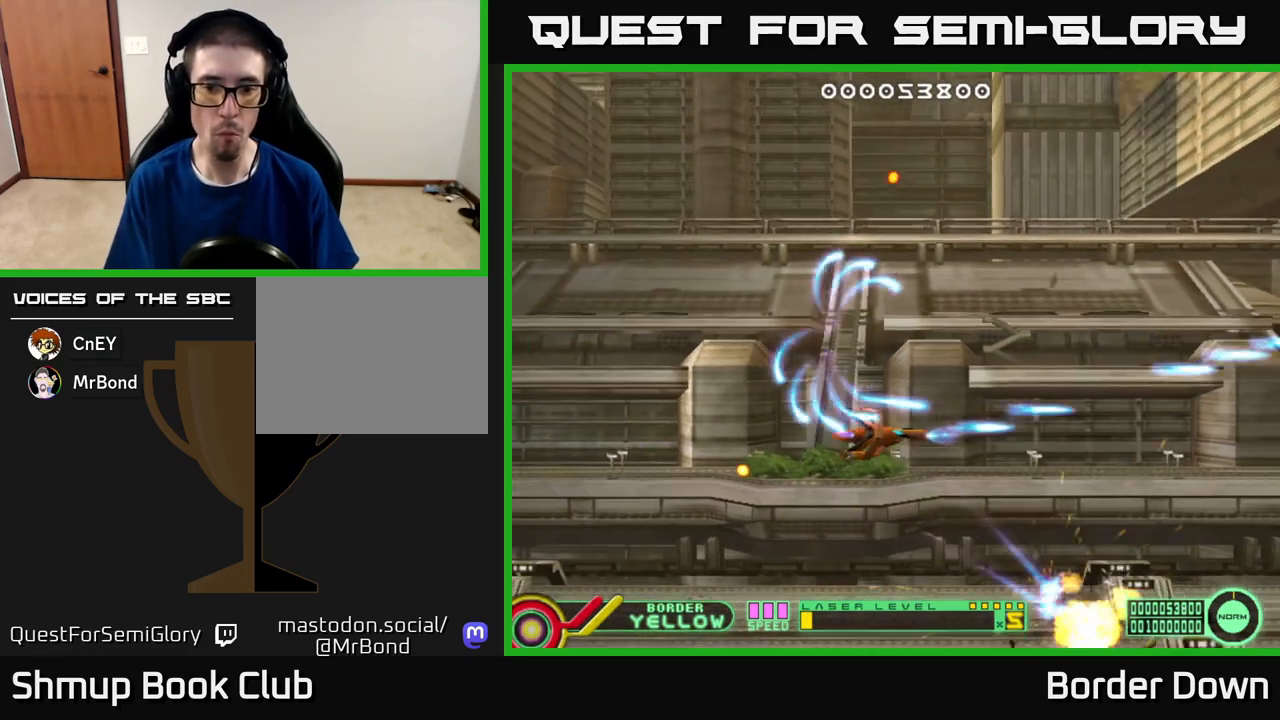
{"buttons": ["A", "DPAD_LEFT"], "left_stick": "center", "right_stick": "center", "events": [[83, "DPAD_LEFT", "up"], [383, "DPAD_DOWN", "up"], [383, "DPAD_LEFT", "down"]]}
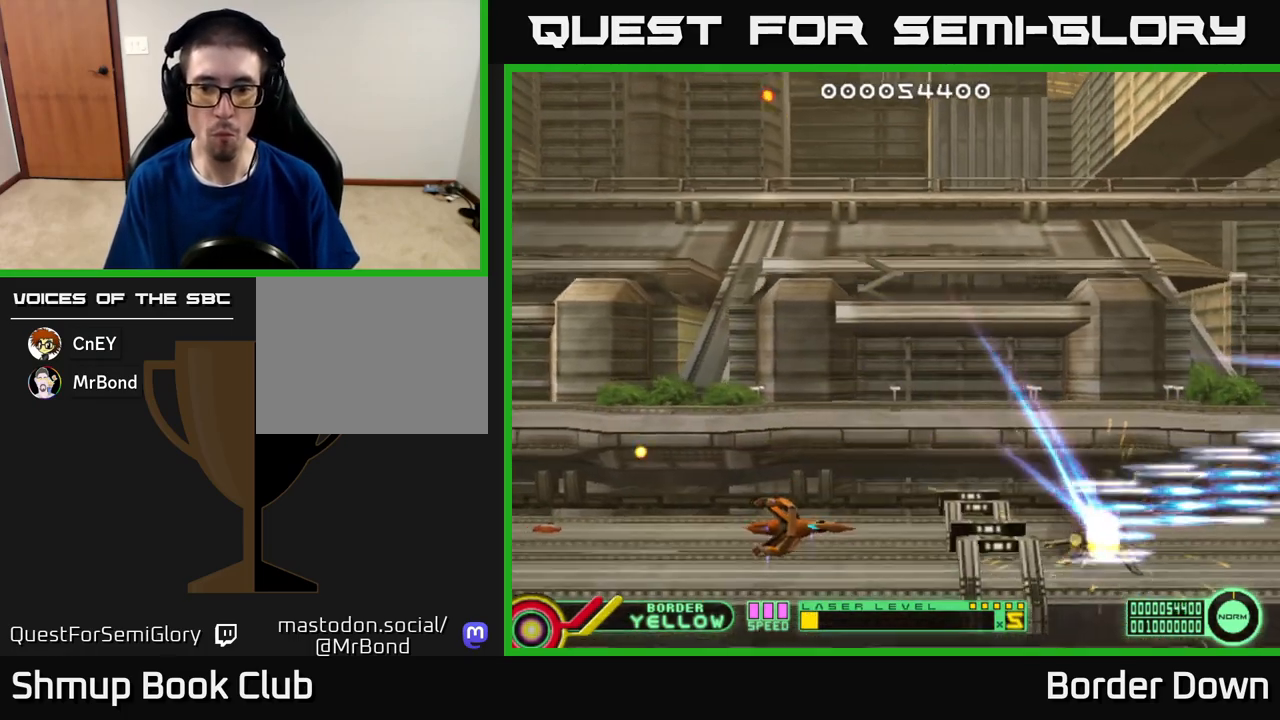
{"buttons": ["A", "DPAD_UP", "DPAD_RIGHT"], "left_stick": "center", "right_stick": "center", "events": [[50, "DPAD_UP", "down"], [83, "A", "up"], [100, "DPAD_LEFT", "up"], [133, "A", "down"], [233, "A", "up"], [283, "A", "down"], [383, "A", "up"], [383, "DPAD_RIGHT", "down"], [433, "A", "down"]]}
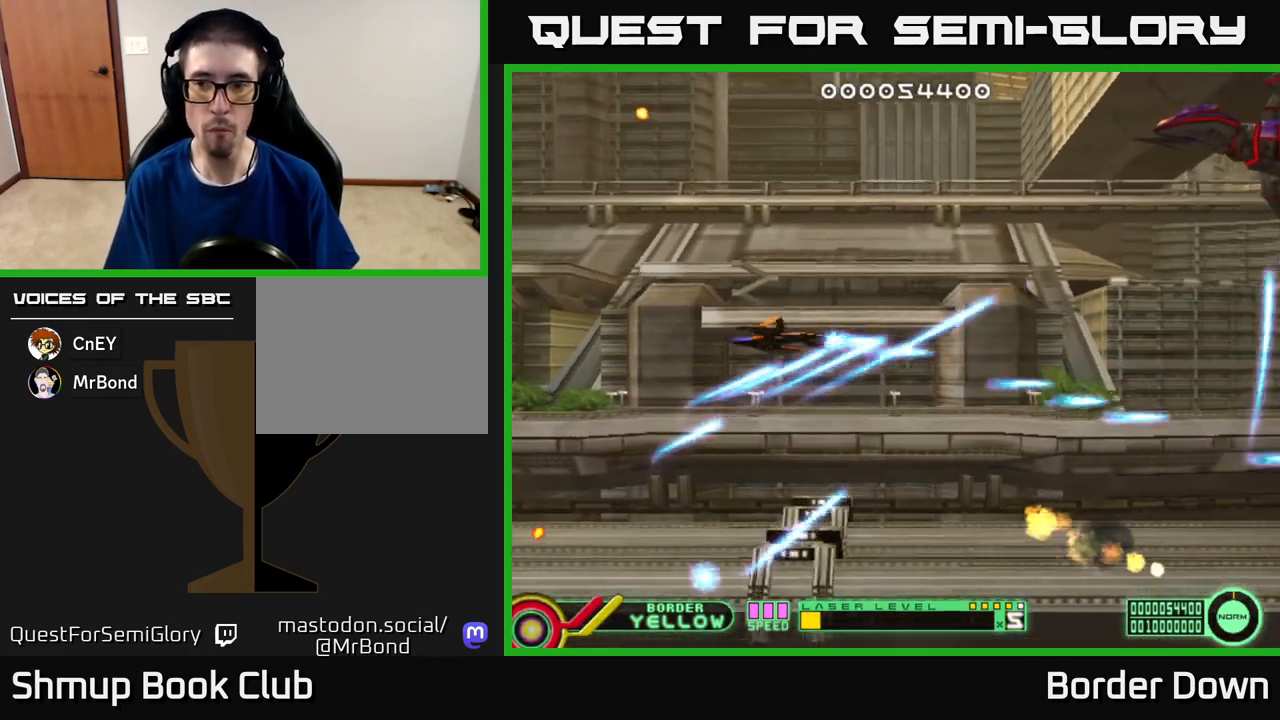
{"buttons": ["A", "DPAD_RIGHT"], "left_stick": "center", "right_stick": "center", "events": [[183, "DPAD_RIGHT", "up"], [400, "DPAD_RIGHT", "down"], [500, "DPAD_UP", "up"]]}
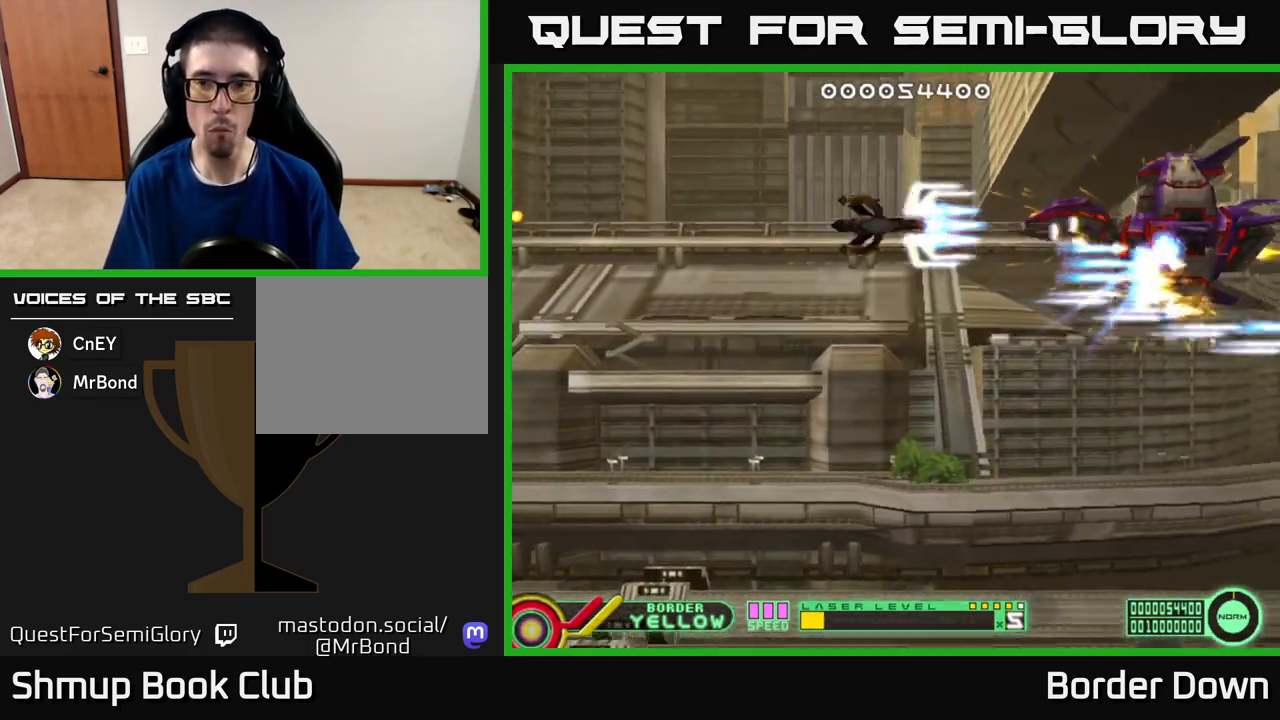
{"buttons": ["A"], "left_stick": "center", "right_stick": "center", "events": [[50, "DPAD_RIGHT", "up"]]}
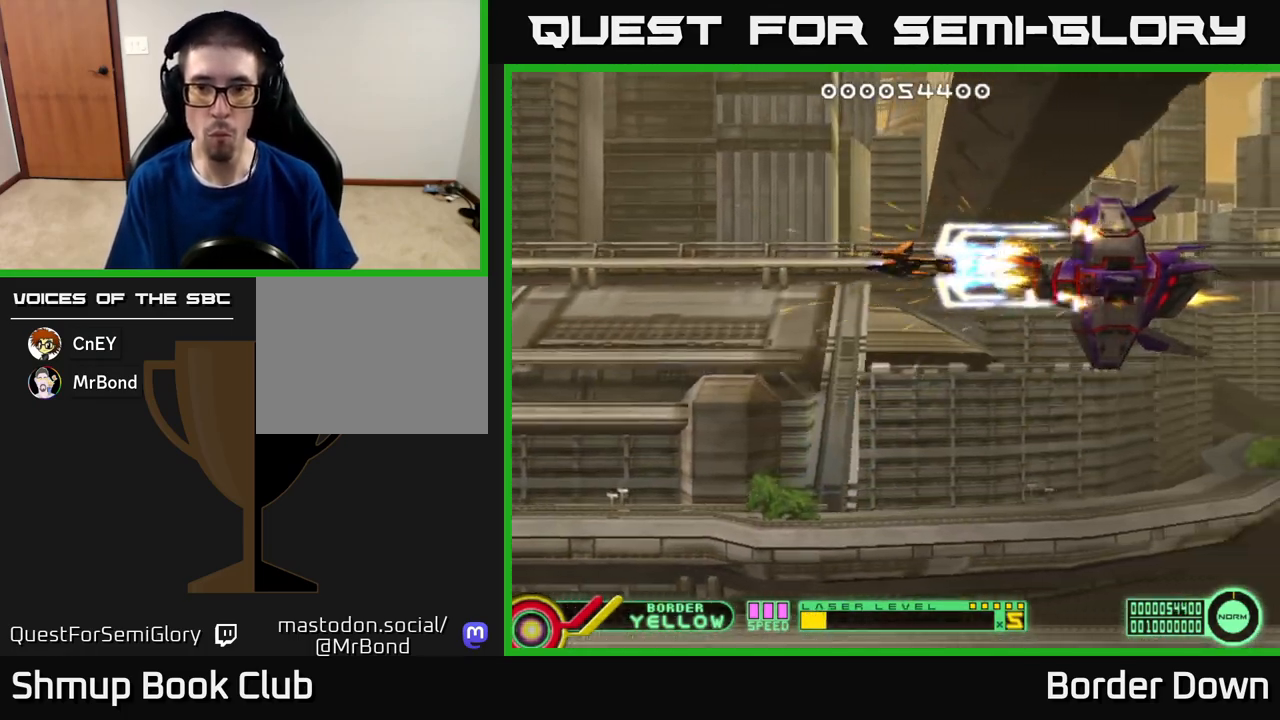
{"buttons": ["A", "DPAD_DOWN", "DPAD_RIGHT"], "left_stick": "center", "right_stick": "center", "events": [[167, "DPAD_LEFT", "down"], [283, "DPAD_DOWN", "down"], [300, "DPAD_LEFT", "up"], [317, "DPAD_RIGHT", "down"]]}
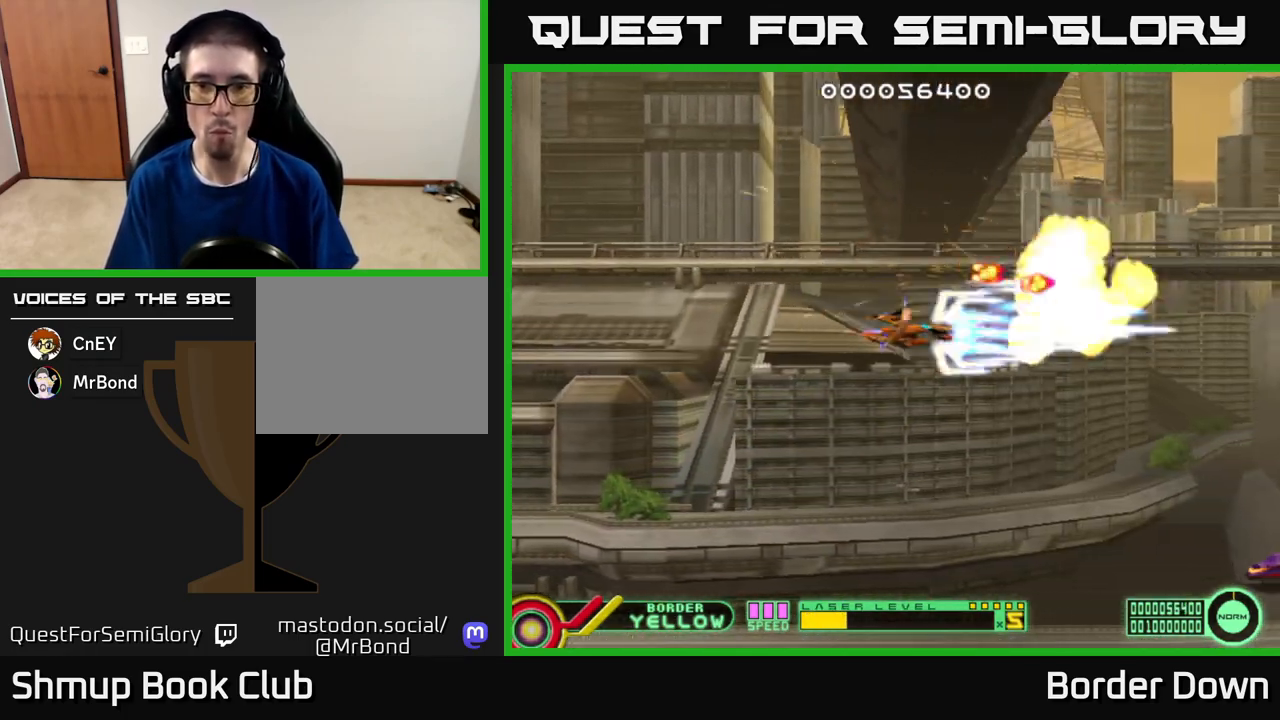
{"buttons": ["A", "DPAD_DOWN"], "left_stick": "center", "right_stick": "center", "events": [[267, "DPAD_RIGHT", "up"]]}
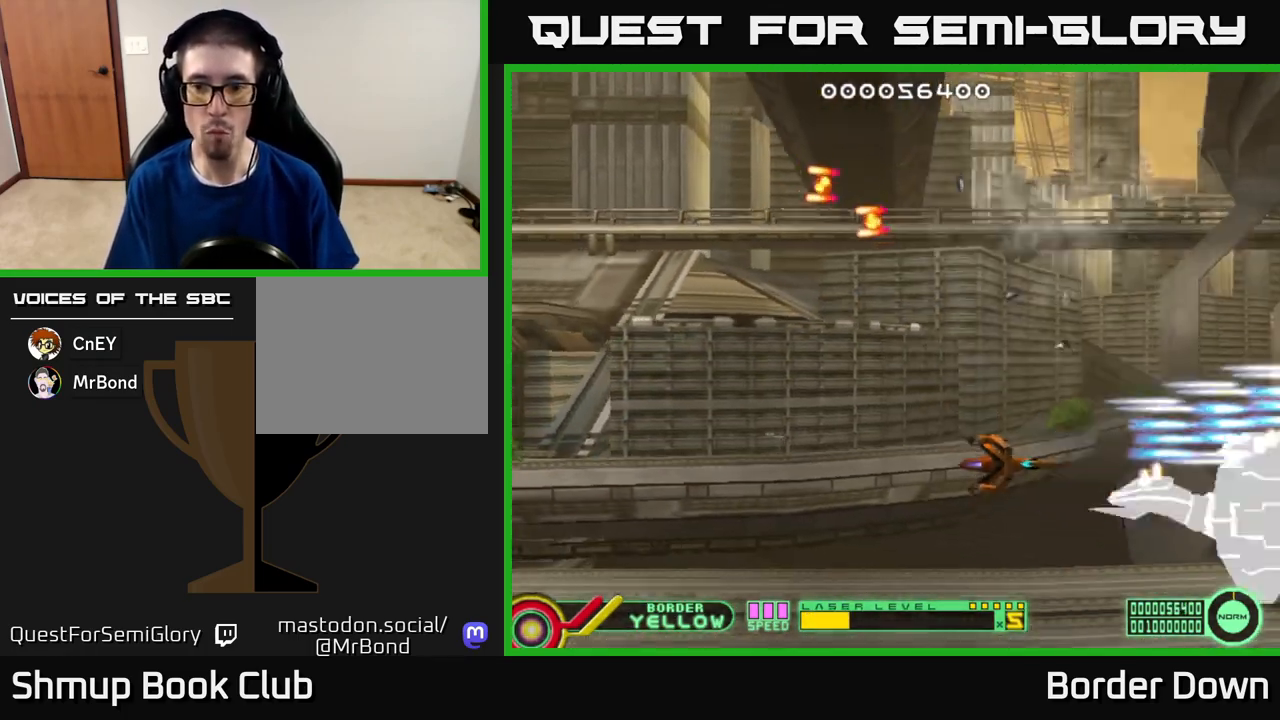
{"buttons": ["A", "DPAD_LEFT"], "left_stick": "center", "right_stick": "center", "events": [[83, "DPAD_DOWN", "up"], [133, "DPAD_LEFT", "down"], [233, "DPAD_LEFT", "up"], [400, "DPAD_LEFT", "down"]]}
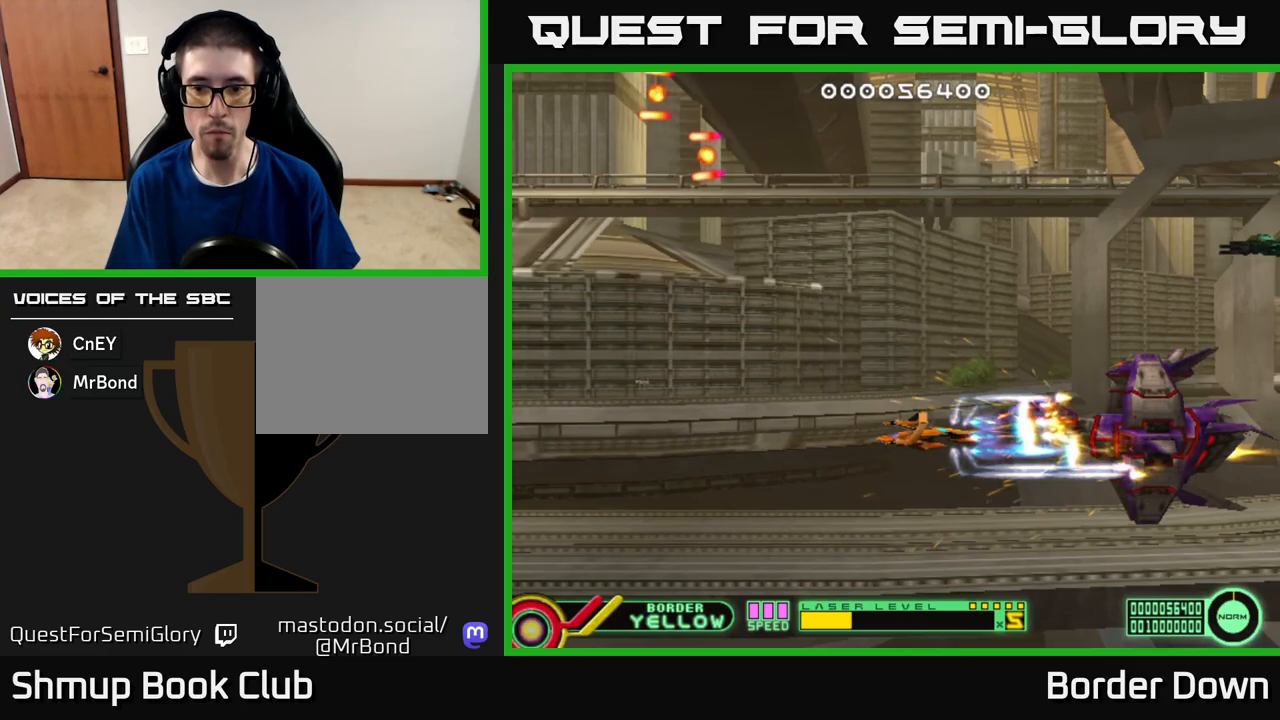
{"buttons": ["A", "DPAD_LEFT"], "left_stick": "center", "right_stick": "center", "events": [[17, "DPAD_LEFT", "up"], [150, "DPAD_LEFT", "down"], [267, "DPAD_LEFT", "up"], [483, "DPAD_LEFT", "down"]]}
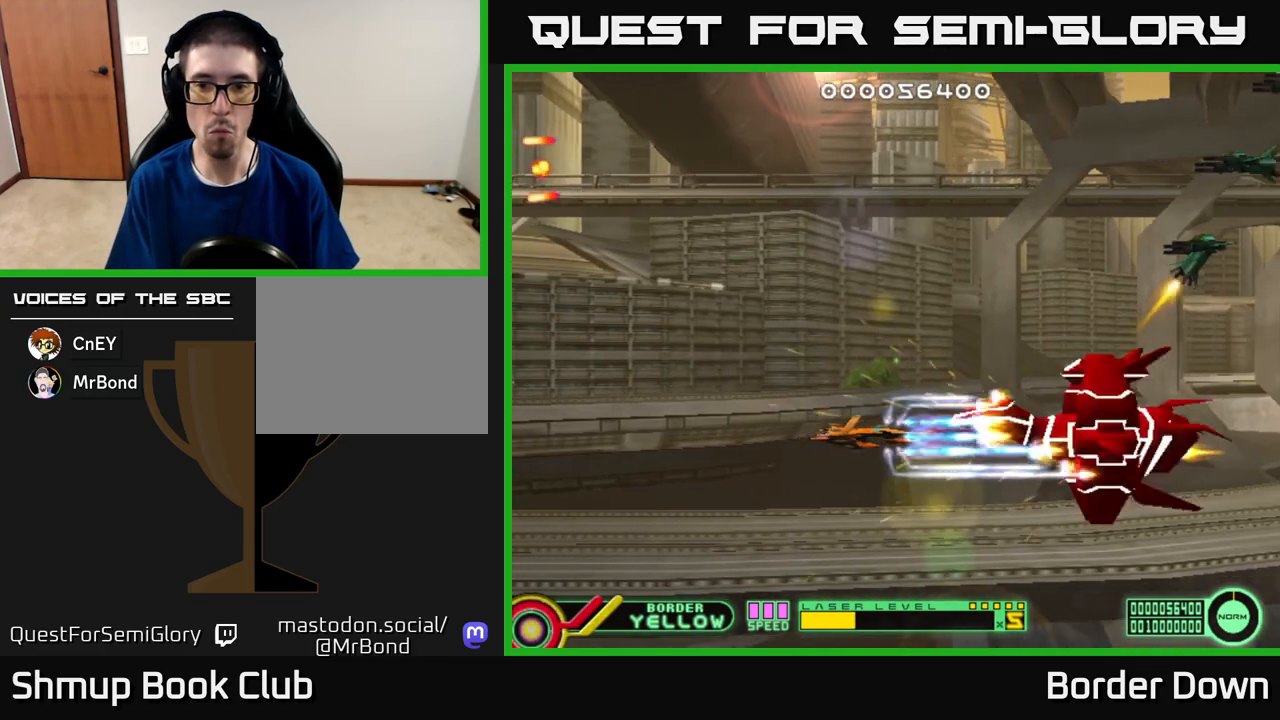
{"buttons": ["DPAD_LEFT"], "left_stick": "center", "right_stick": "center", "events": [[450, "A", "up"]]}
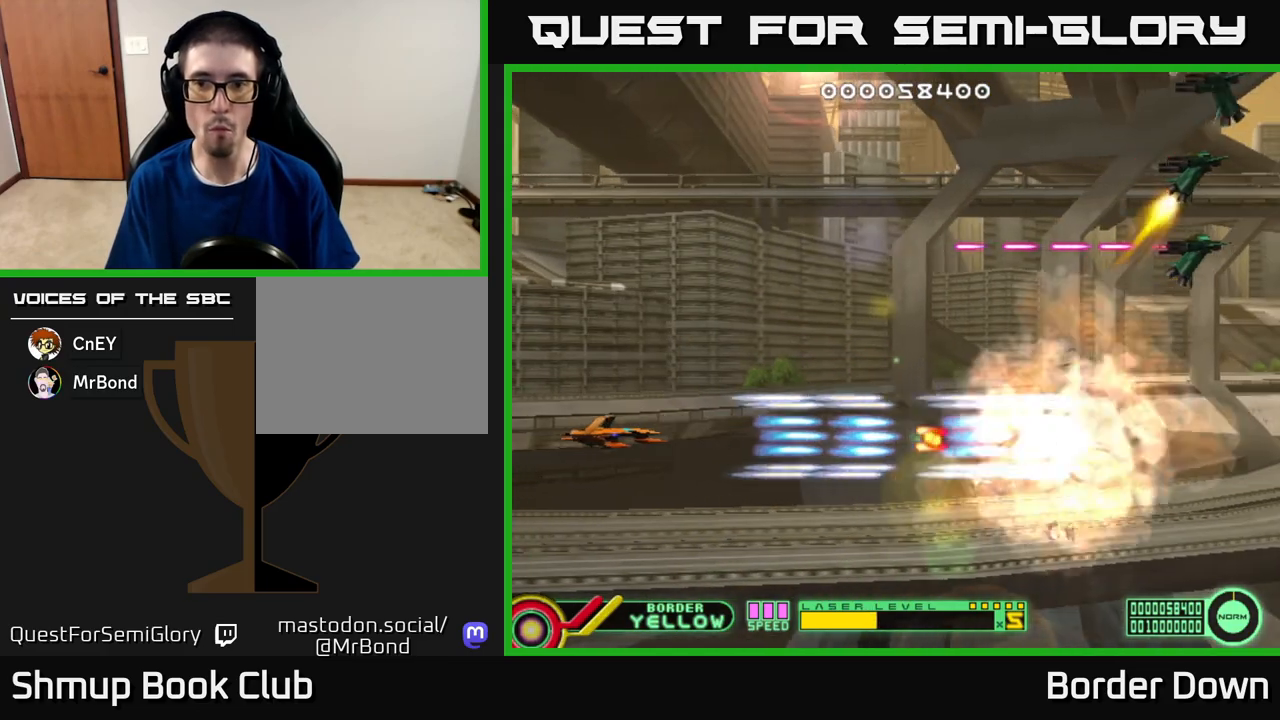
{"buttons": [], "left_stick": "center", "right_stick": "center", "events": [[17, "DPAD_UP", "down"], [317, "DPAD_UP", "up"], [400, "DPAD_LEFT", "up"]]}
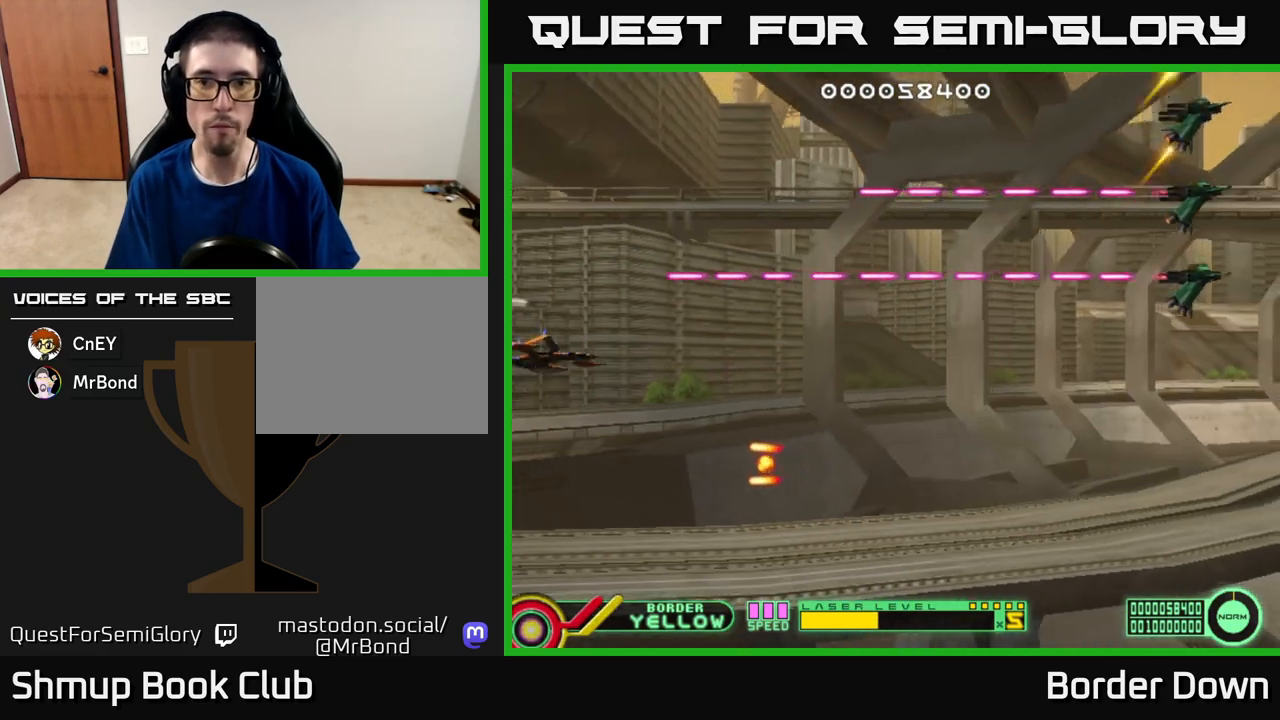
{"buttons": ["B", "DPAD_UP"], "left_stick": "center", "right_stick": "center", "events": [[67, "B", "down"], [150, "DPAD_UP", "down"]]}
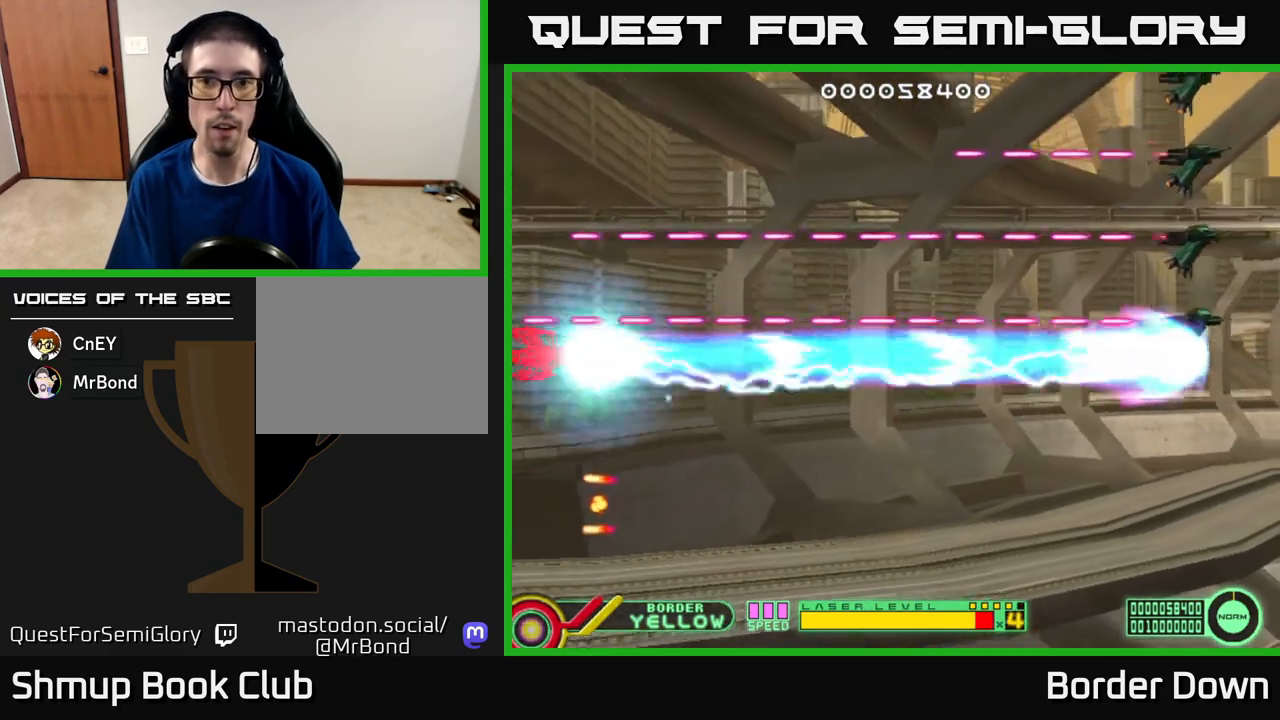
{"buttons": ["B"], "left_stick": "center", "right_stick": "center", "events": [[400, "DPAD_UP", "up"]]}
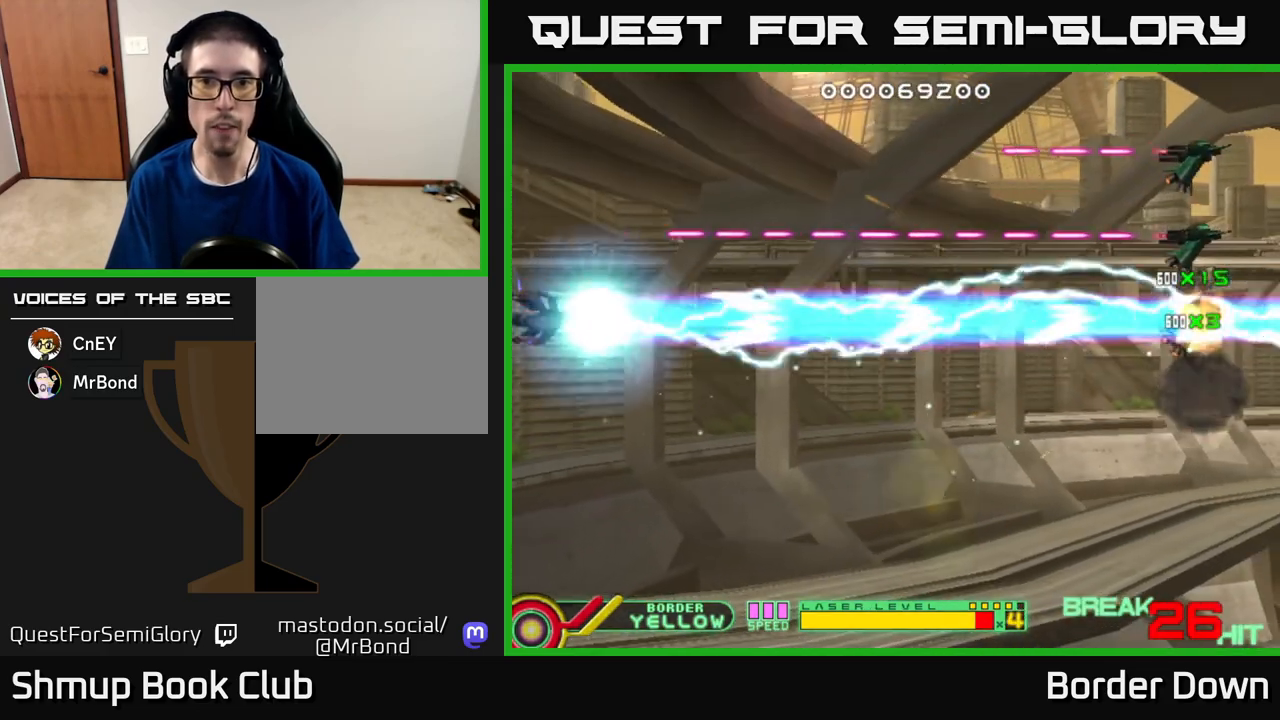
{"buttons": ["B", "DPAD_UP"], "left_stick": "center", "right_stick": "center", "events": [[50, "DPAD_UP", "down"], [367, "DPAD_UP", "up"], [467, "DPAD_UP", "down"]]}
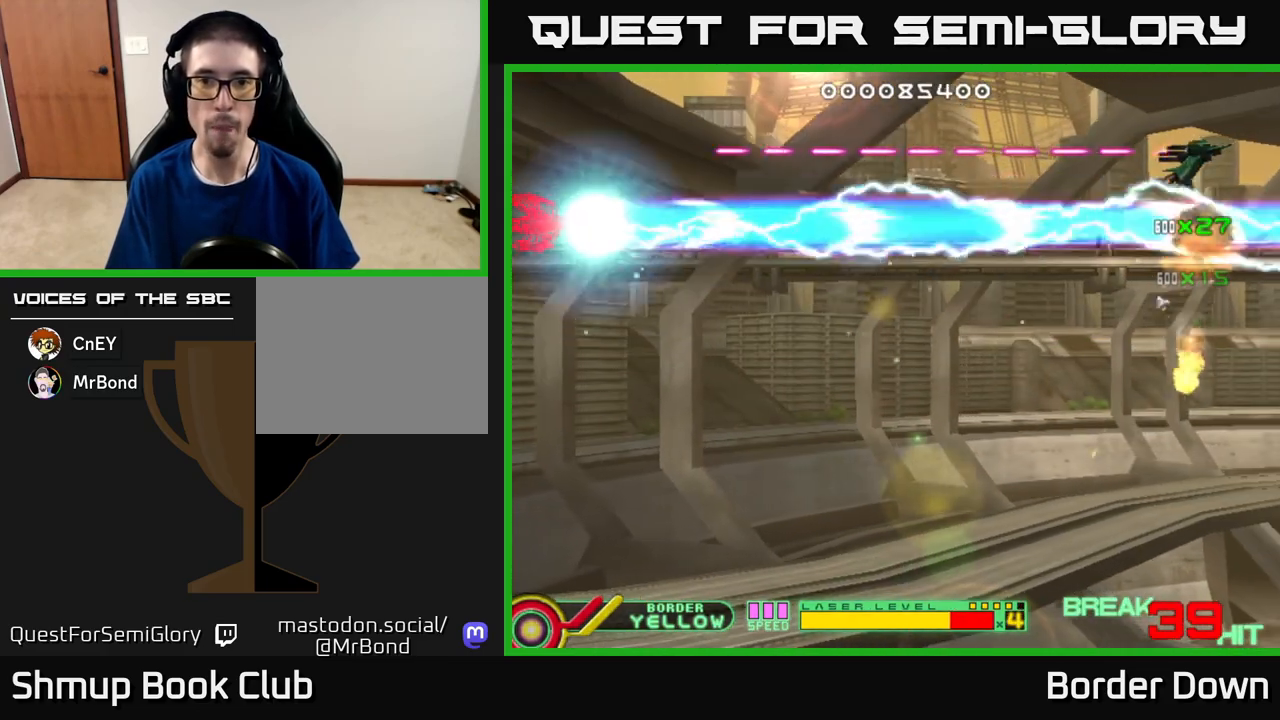
{"buttons": ["A", "DPAD_DOWN", "DPAD_RIGHT"], "left_stick": "center", "right_stick": "center", "events": [[33, "DPAD_LEFT", "down"], [83, "DPAD_LEFT", "up"], [250, "DPAD_UP", "up"], [267, "DPAD_RIGHT", "down"], [283, "B", "up"], [300, "DPAD_DOWN", "down"], [317, "A", "down"], [400, "A", "up"], [467, "A", "down"]]}
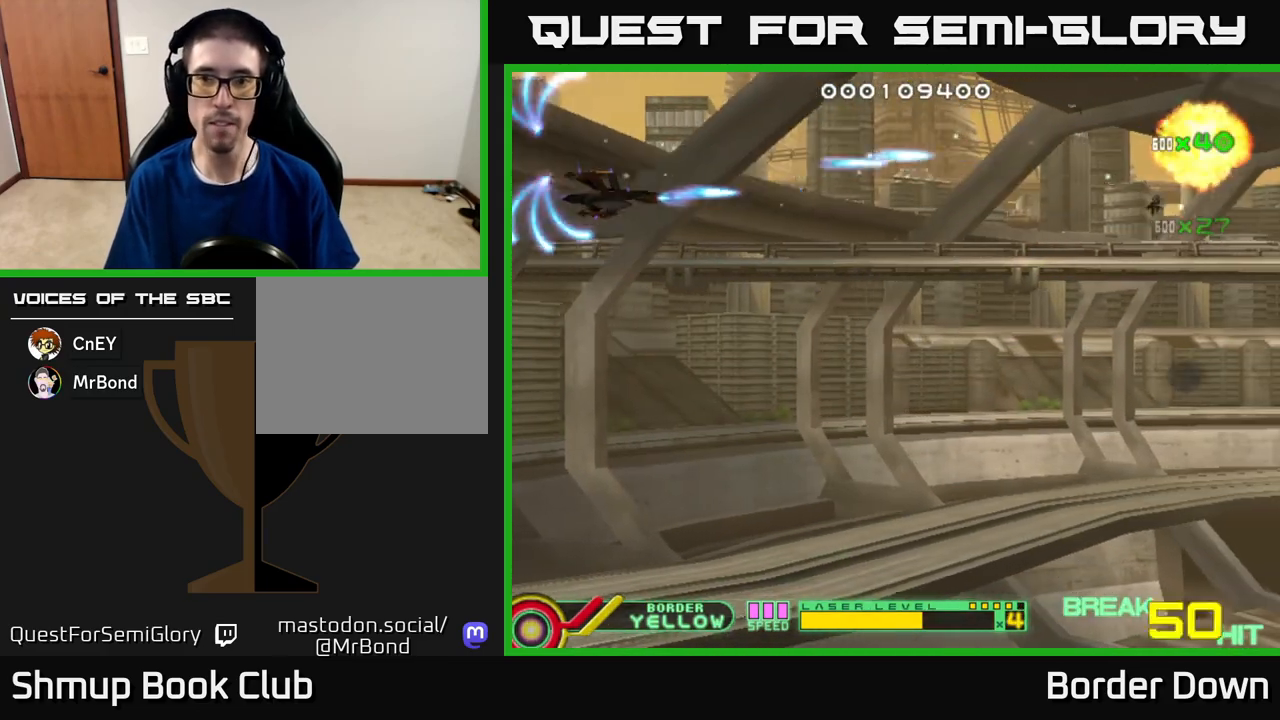
{"buttons": ["A", "DPAD_DOWN", "DPAD_RIGHT"], "left_stick": "center", "right_stick": "center", "events": [[33, "A", "up"], [100, "A", "down"], [133, "DPAD_RIGHT", "up"], [183, "A", "up"], [250, "A", "down"], [283, "DPAD_RIGHT", "down"], [350, "A", "up"], [417, "A", "down"]]}
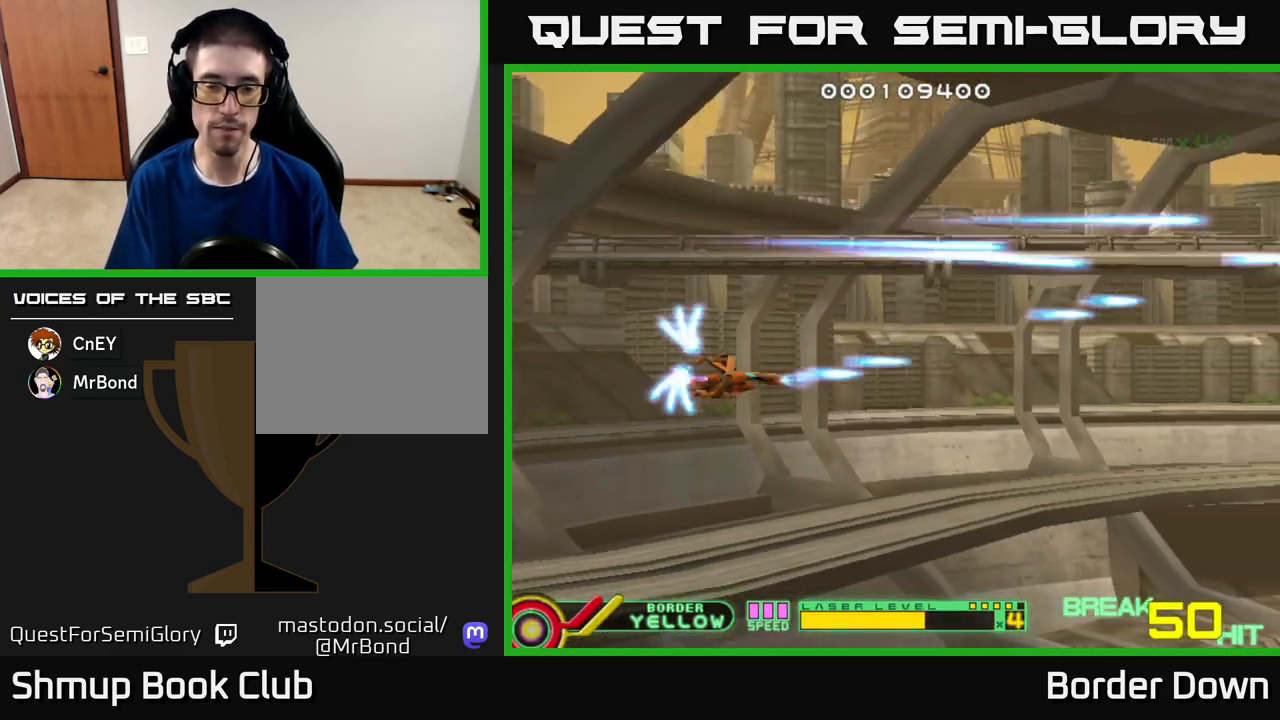
{"buttons": ["DPAD_DOWN", "DPAD_RIGHT"], "left_stick": "center", "right_stick": "center", "events": [[17, "A", "up"], [83, "A", "down"], [183, "A", "up"], [250, "A", "down"], [350, "A", "up"]]}
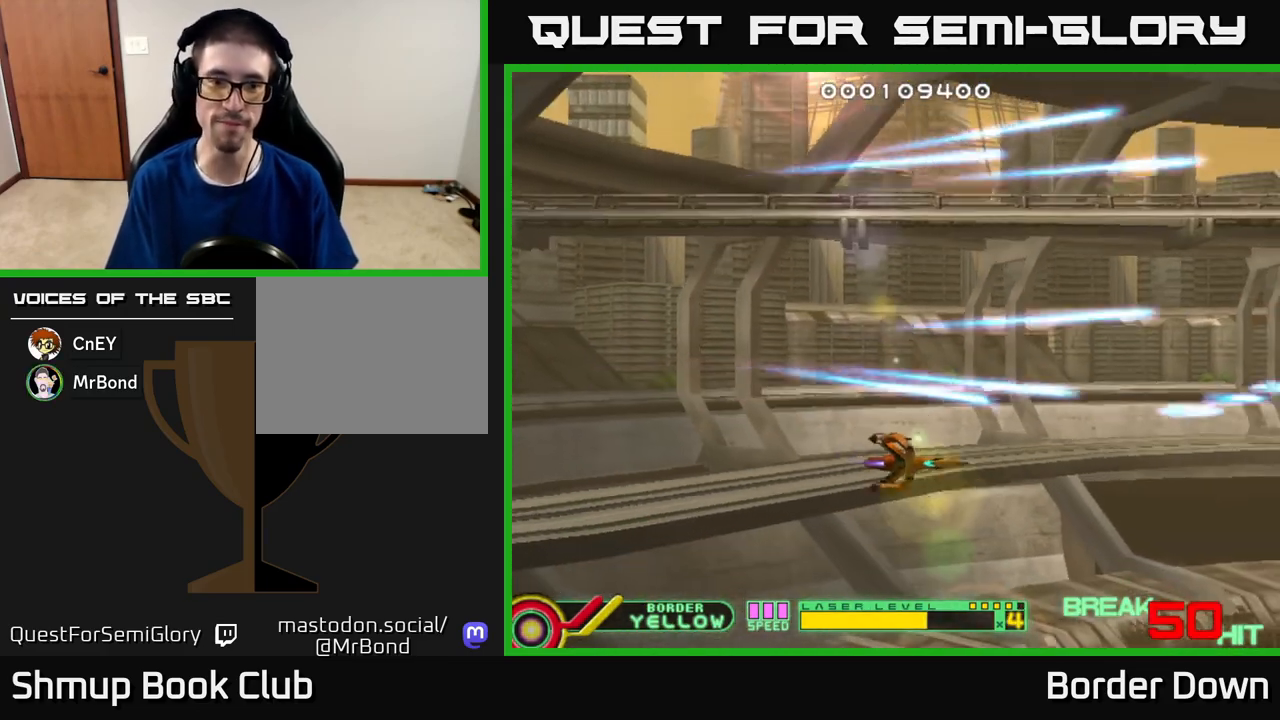
{"buttons": ["X"], "left_stick": "center", "right_stick": "center", "events": [[117, "DPAD_RIGHT", "up"], [167, "DPAD_DOWN", "up"], [183, "A", "down"], [200, "DPAD_LEFT", "down"], [300, "DPAD_UP", "down"], [333, "A", "up"], [350, "DPAD_LEFT", "up"], [417, "X", "down"], [500, "DPAD_UP", "up"]]}
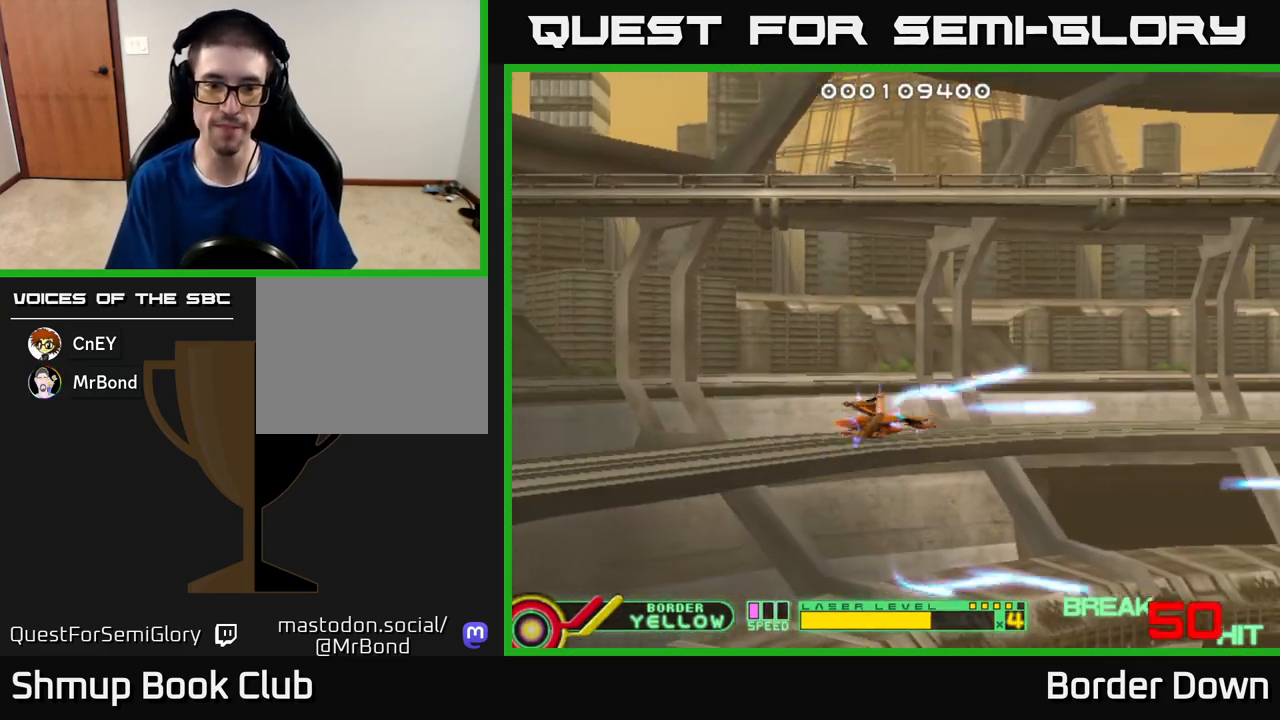
{"buttons": ["DPAD_DOWN"], "left_stick": "center", "right_stick": "center", "events": [[17, "X", "up"], [367, "DPAD_DOWN", "down"]]}
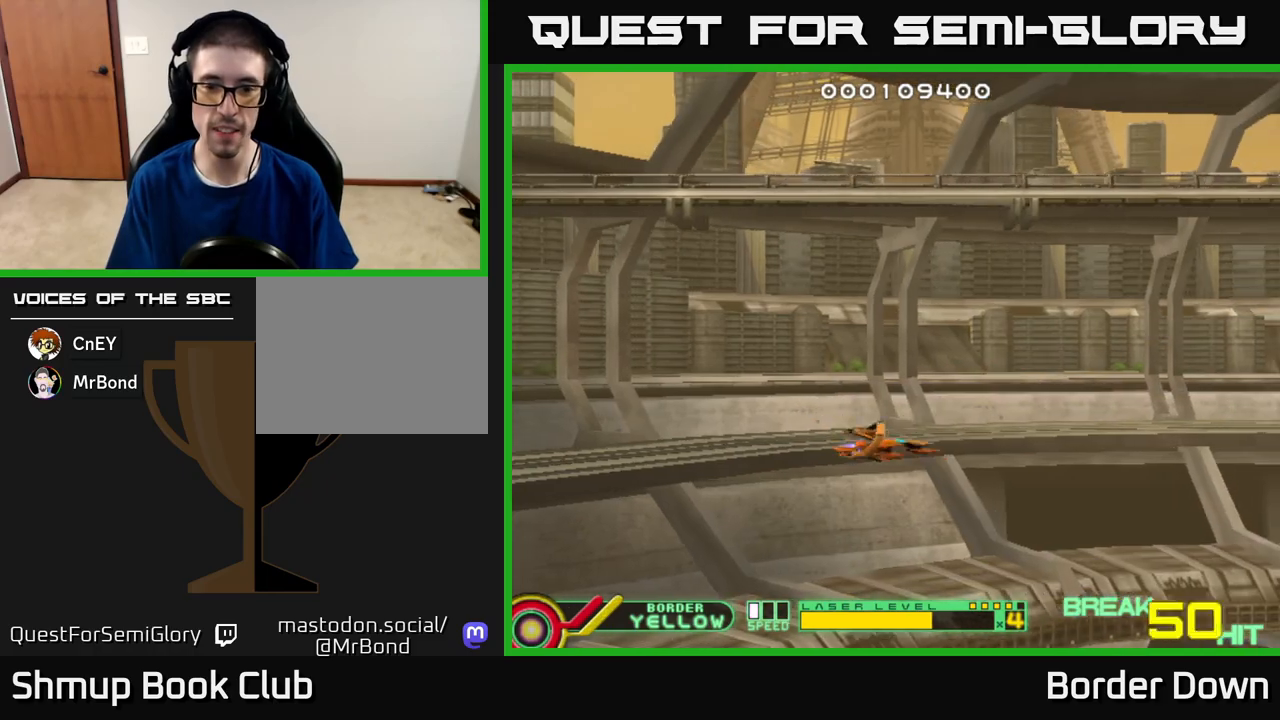
{"buttons": [], "left_stick": "center", "right_stick": "center", "events": [[33, "START", "down"], [83, "DPAD_DOWN", "up"], [183, "START", "up"]]}
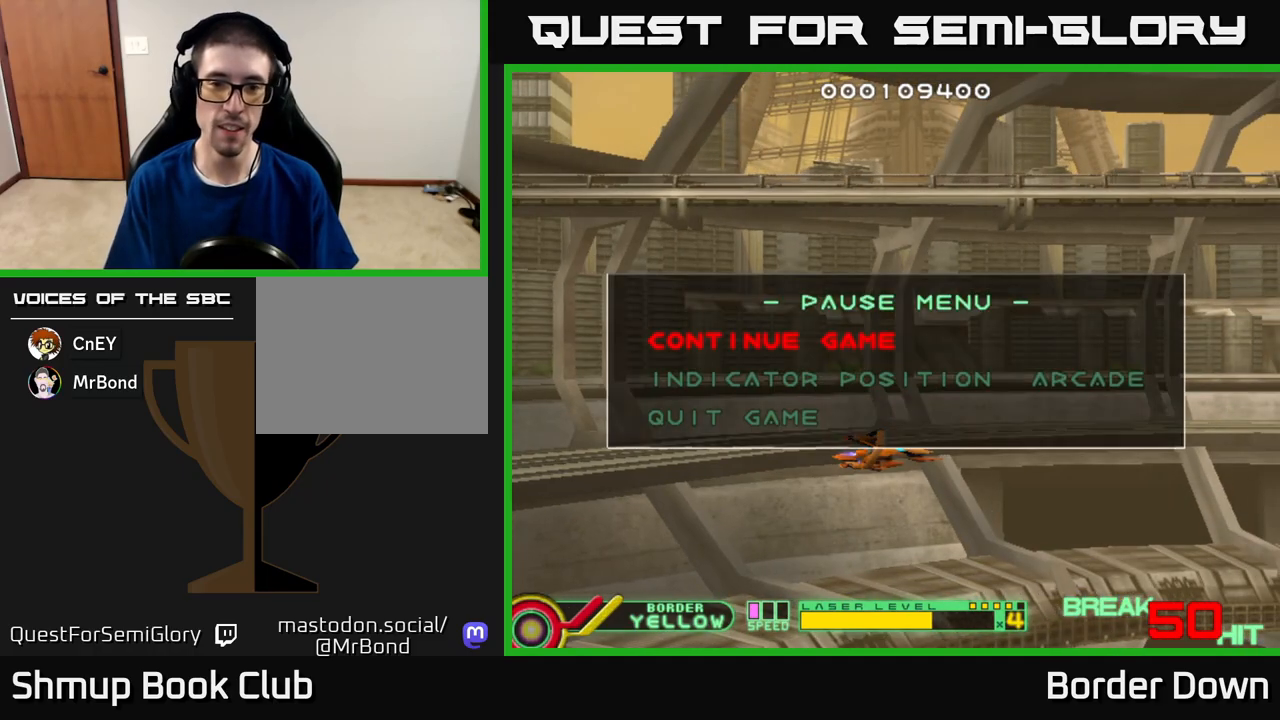
{"buttons": [], "left_stick": "center", "right_stick": "center", "events": [[33, "START", "down"], [133, "START", "up"]]}
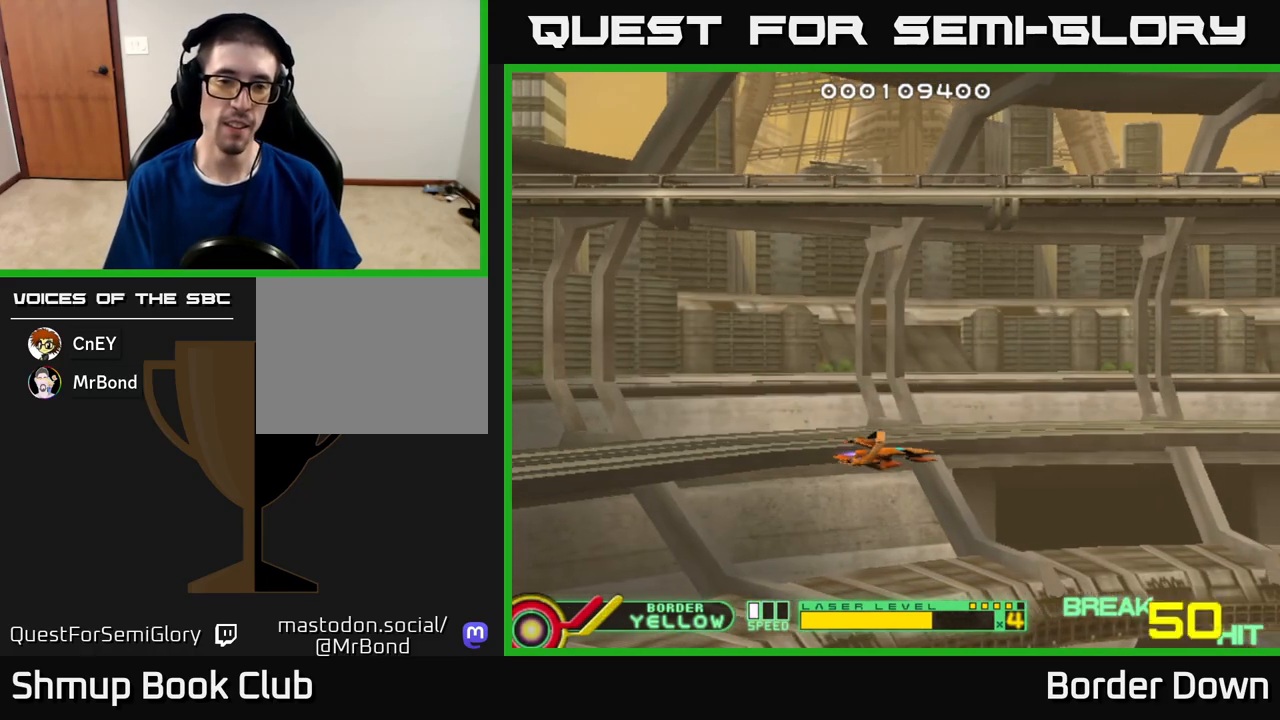
{"buttons": ["DPAD_UP", "DPAD_LEFT"], "left_stick": "center", "right_stick": "center", "events": [[167, "DPAD_DOWN", "down"], [167, "DPAD_RIGHT", "down"], [383, "DPAD_DOWN", "up"], [417, "DPAD_RIGHT", "up"], [450, "DPAD_UP", "down"], [483, "DPAD_LEFT", "down"]]}
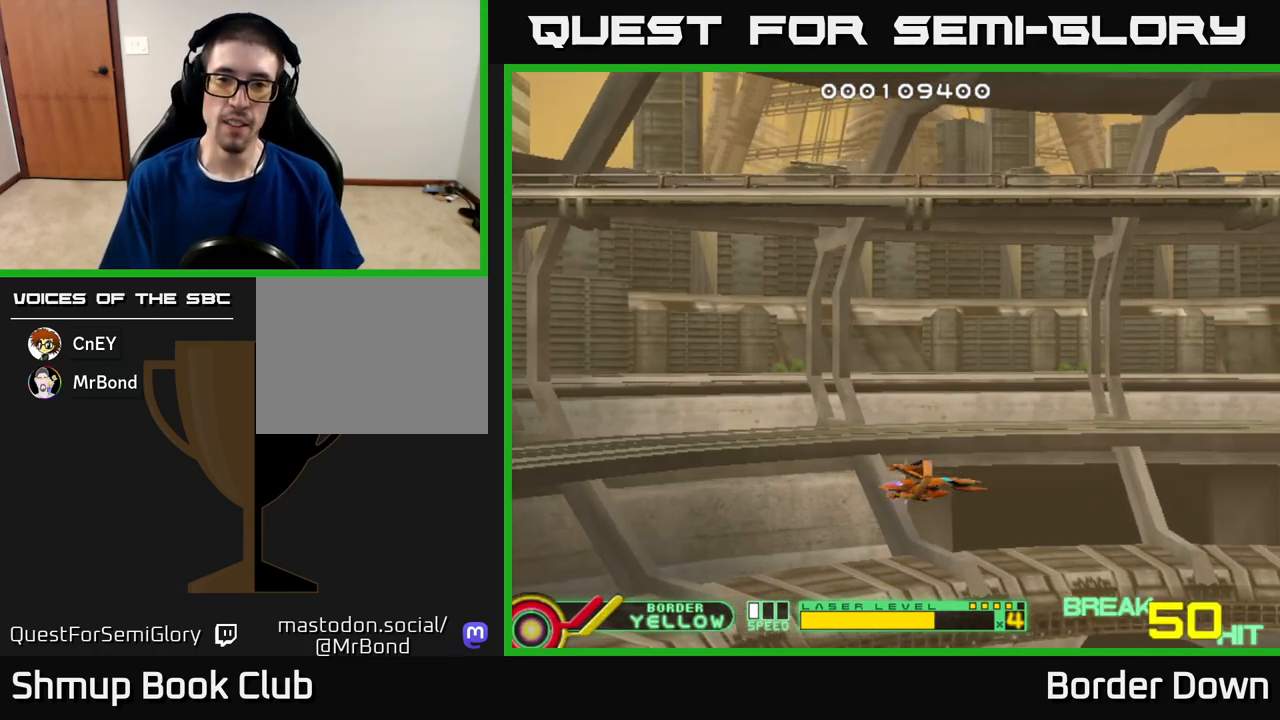
{"buttons": [], "left_stick": "center", "right_stick": "center", "events": [[83, "DPAD_UP", "up"], [117, "DPAD_LEFT", "up"]]}
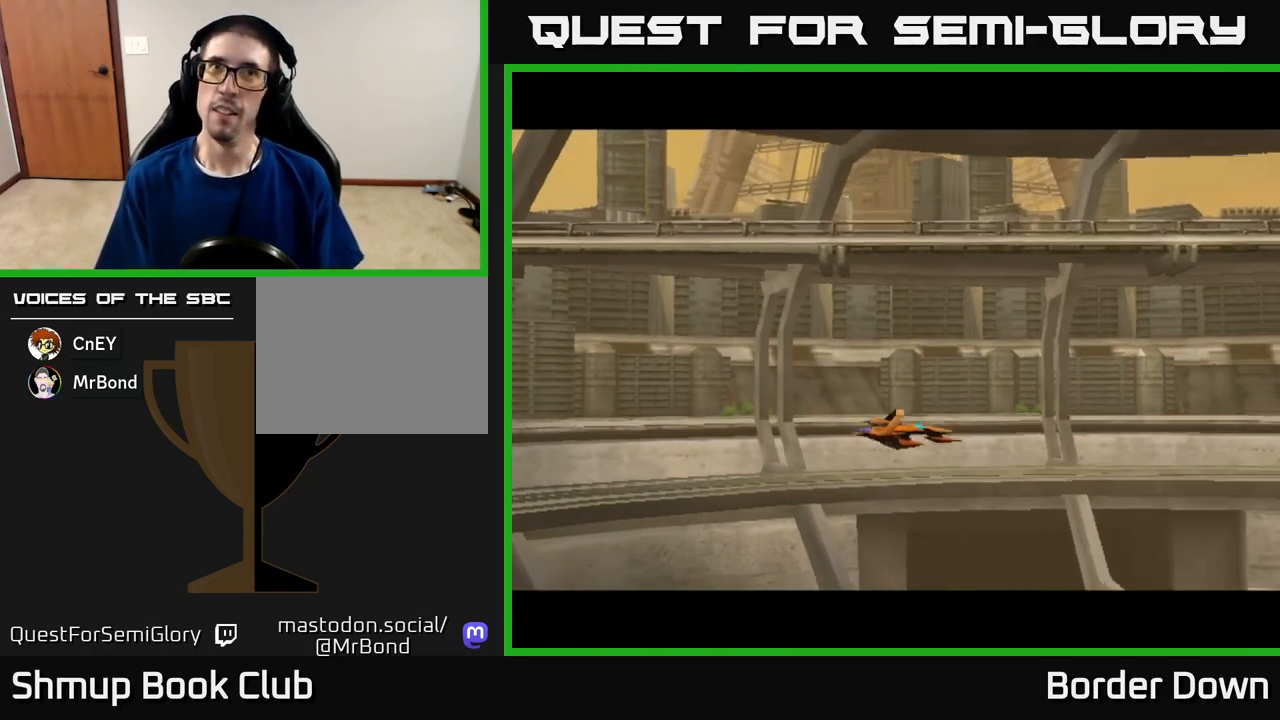
{"buttons": ["START"], "left_stick": "center", "right_stick": "center", "events": [[433, "START", "down"]]}
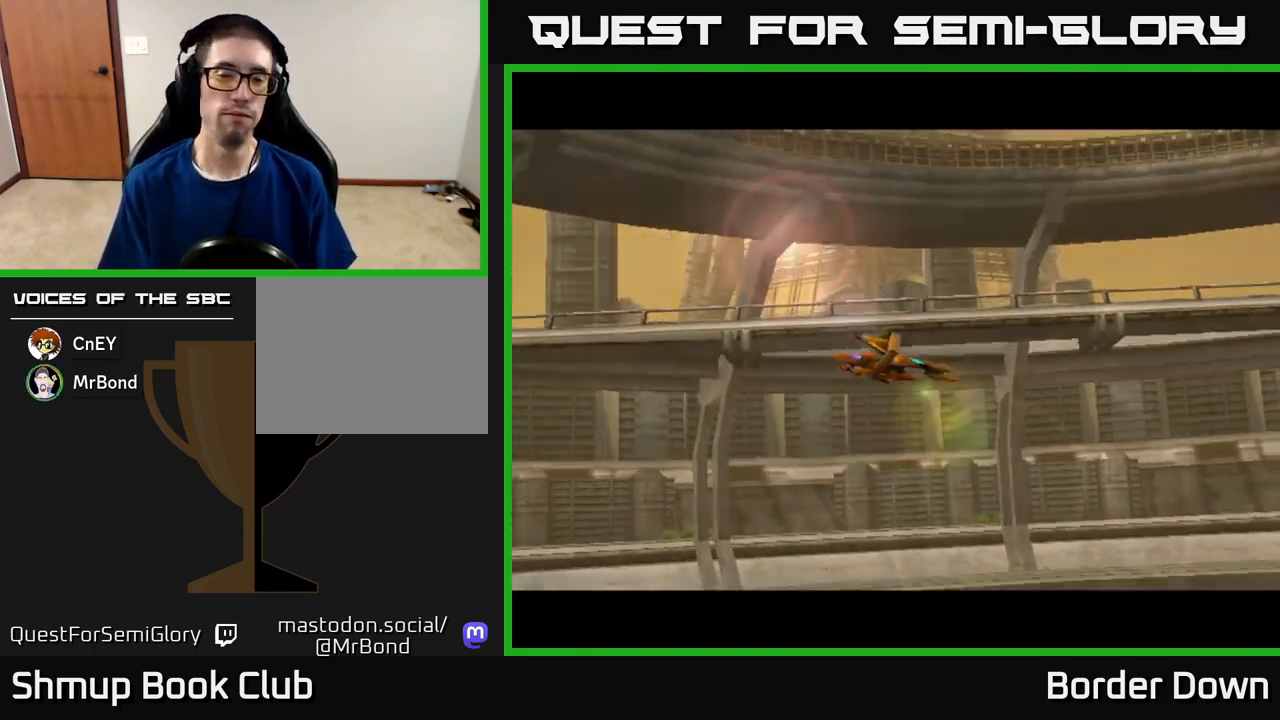
{"buttons": ["DPAD_UP"], "left_stick": "center", "right_stick": "center", "events": [[33, "START", "up"], [133, "START", "down"], [200, "START", "up"], [433, "DPAD_UP", "down"]]}